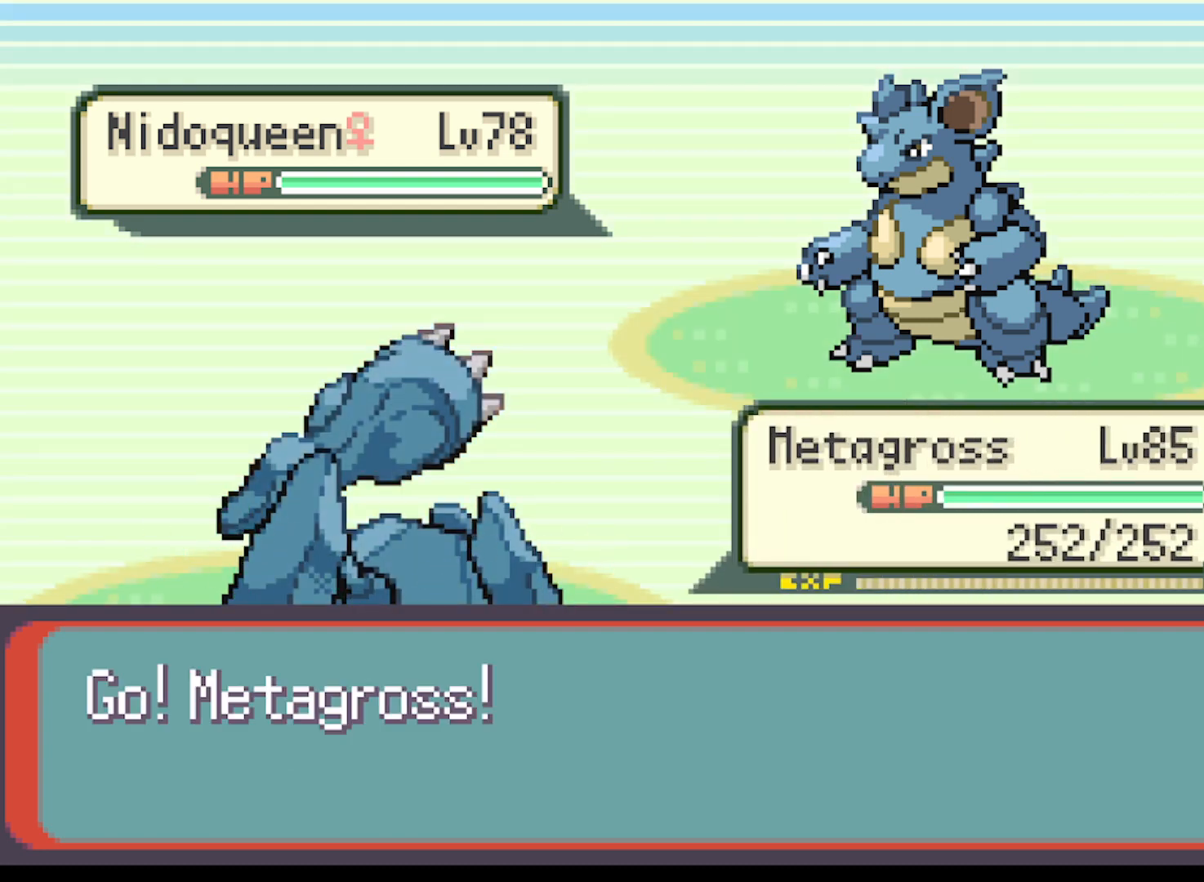
Gameplay with a controller (Xbox layout); each line is a JSON object with the inputs held at the frame after it. "events" lists button and stick changes between this image and that frame as [ms after this image, input, new state], when the widget could be followed in between. Not read: L3 R3 right_stick.
{"buttons": [], "left_stick": "center", "events": [[42, "B", "up"]]}
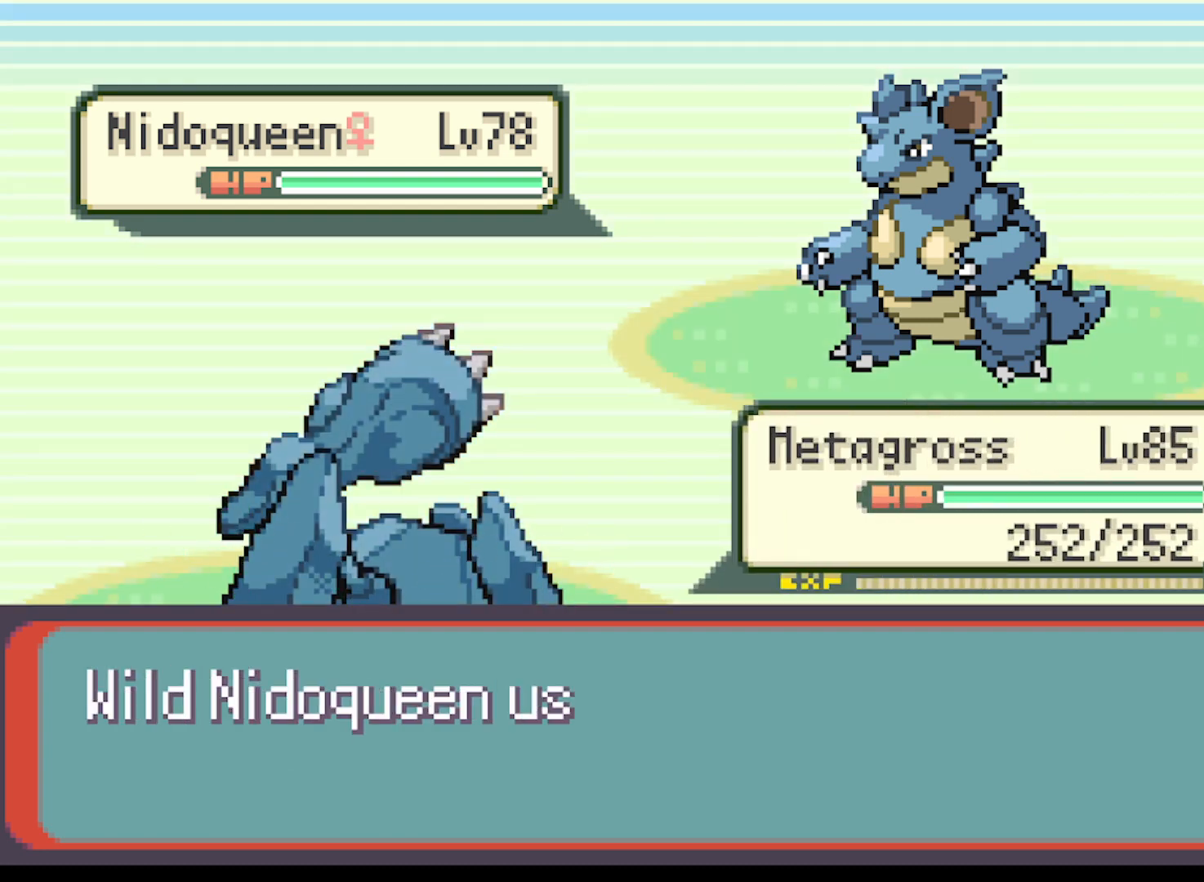
{"buttons": [], "left_stick": "center", "events": []}
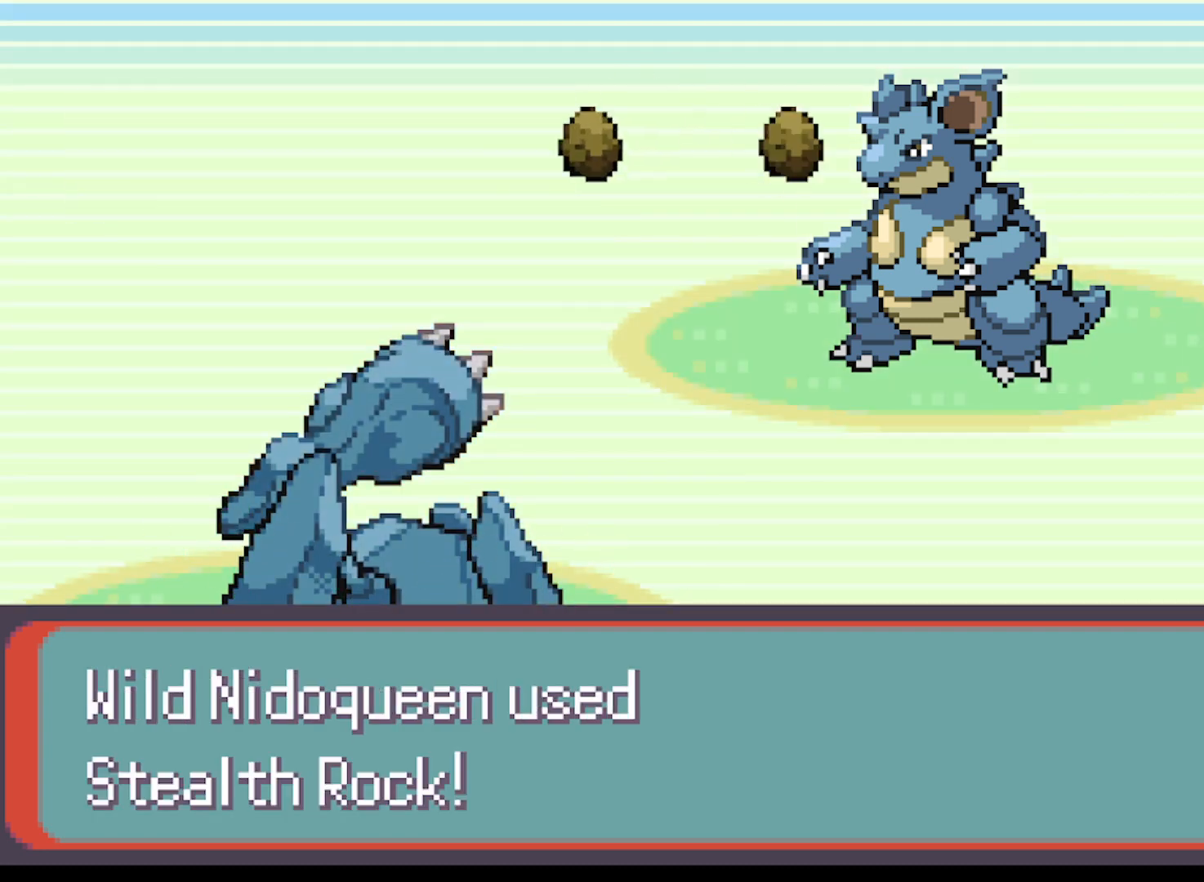
{"buttons": [], "left_stick": "center", "events": []}
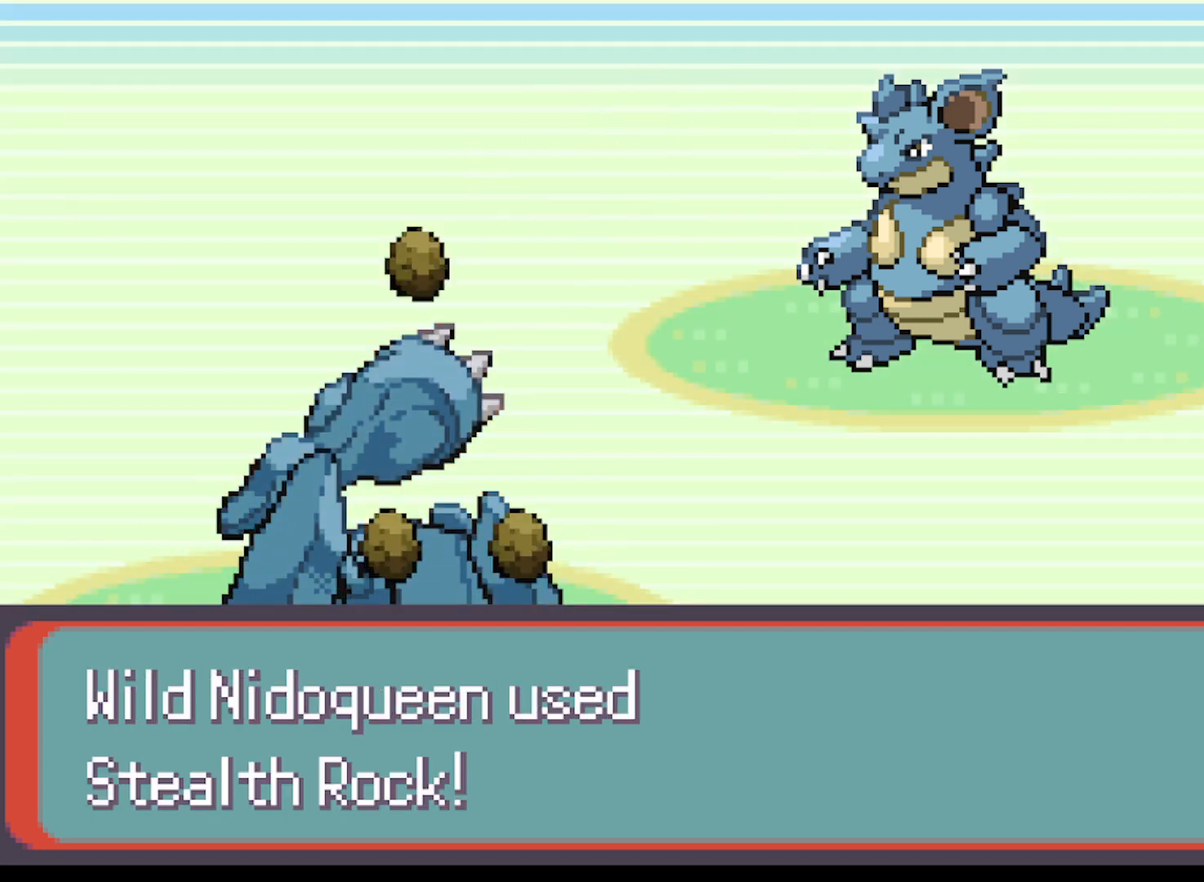
{"buttons": [], "left_stick": "center", "events": []}
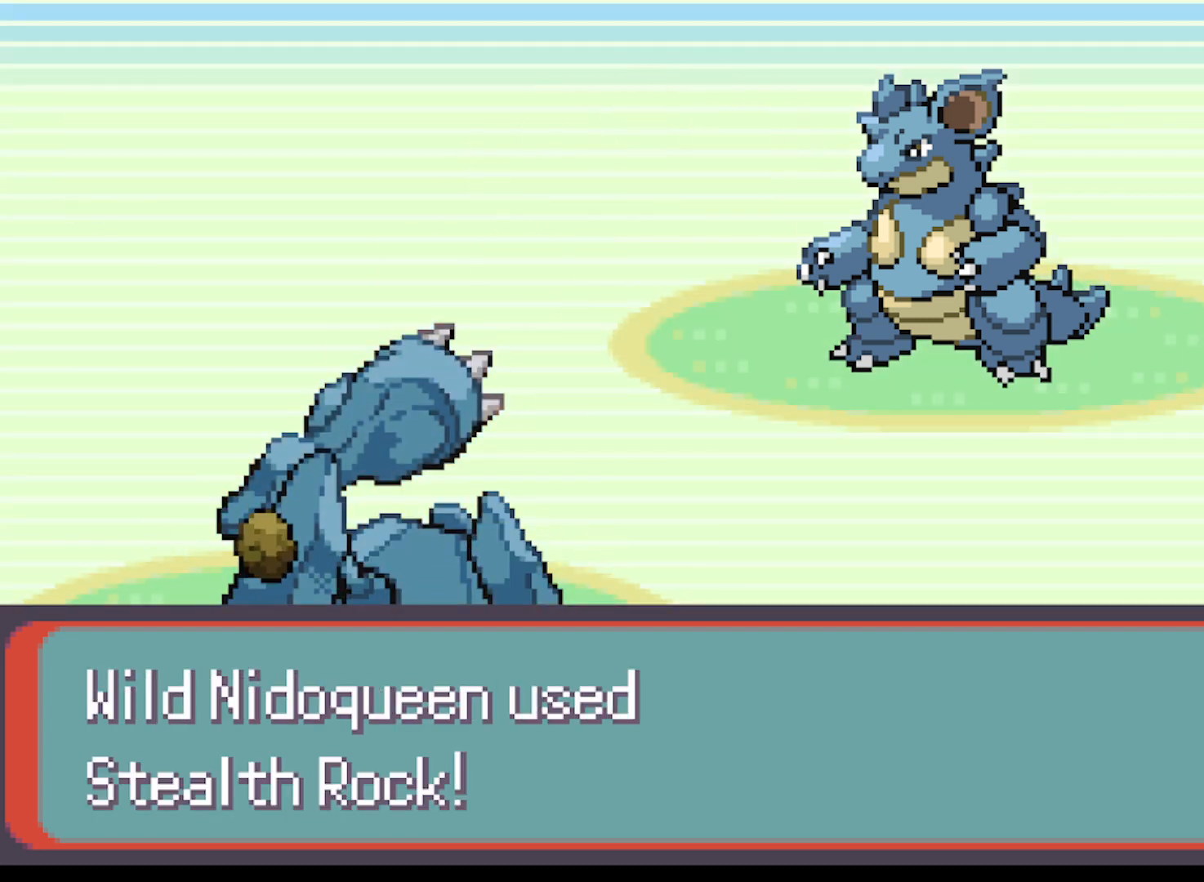
{"buttons": [], "left_stick": "center", "events": []}
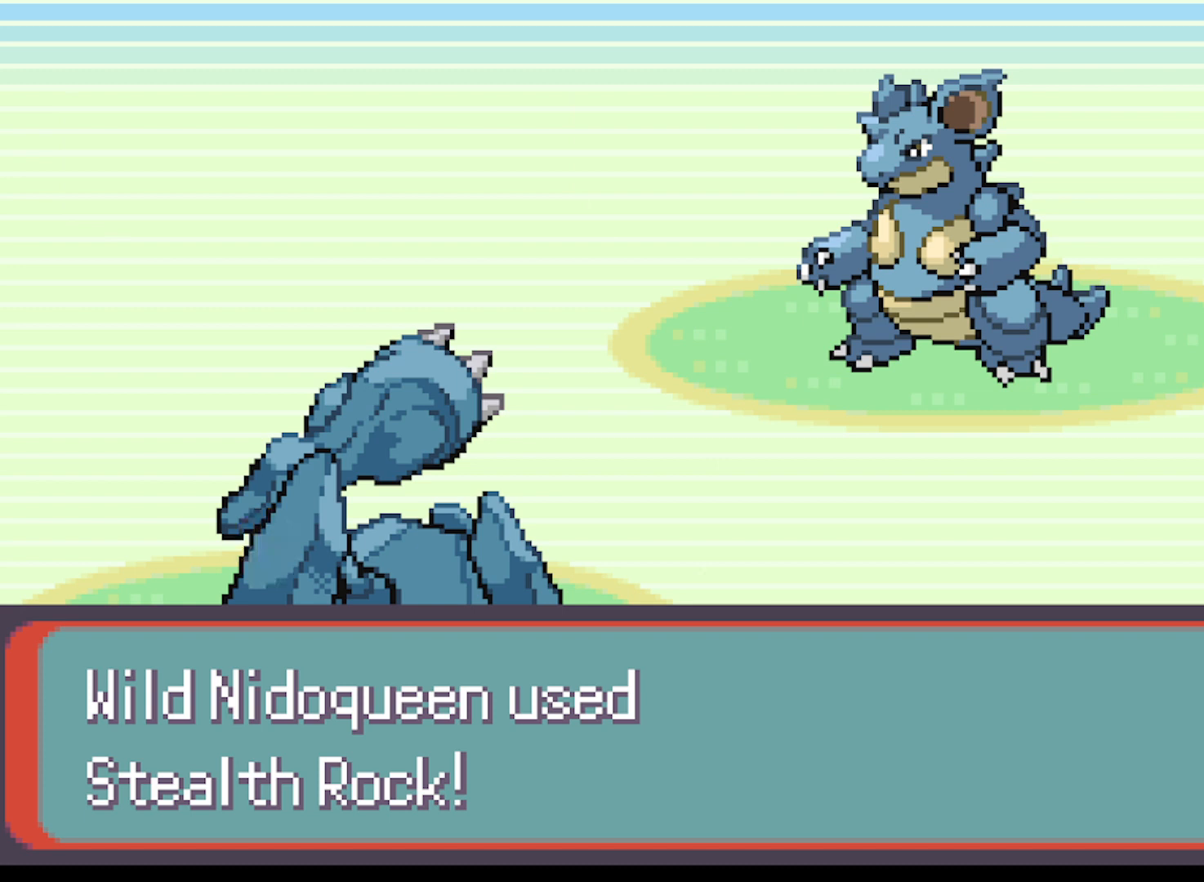
{"buttons": [], "left_stick": "center", "events": []}
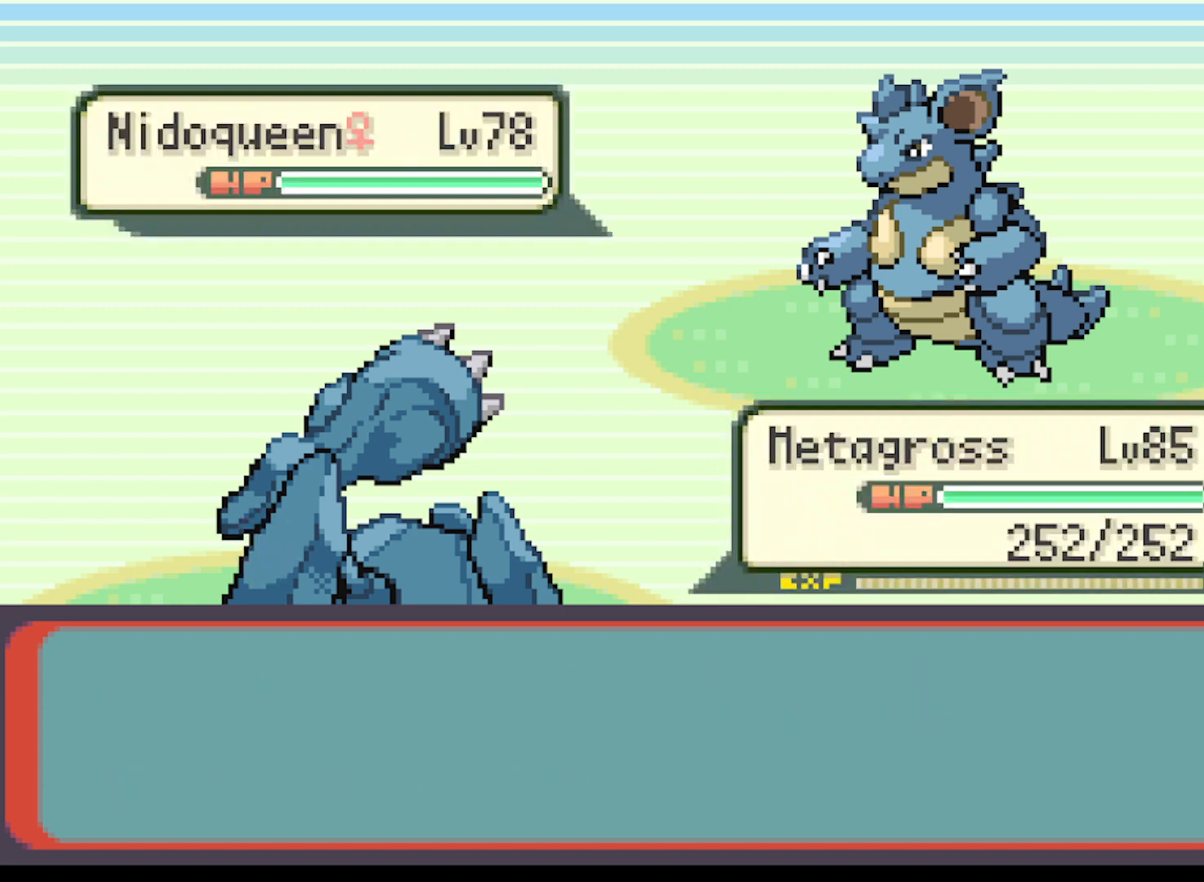
{"buttons": [], "left_stick": "center", "events": [[251, "B", "down"], [459, "B", "up"]]}
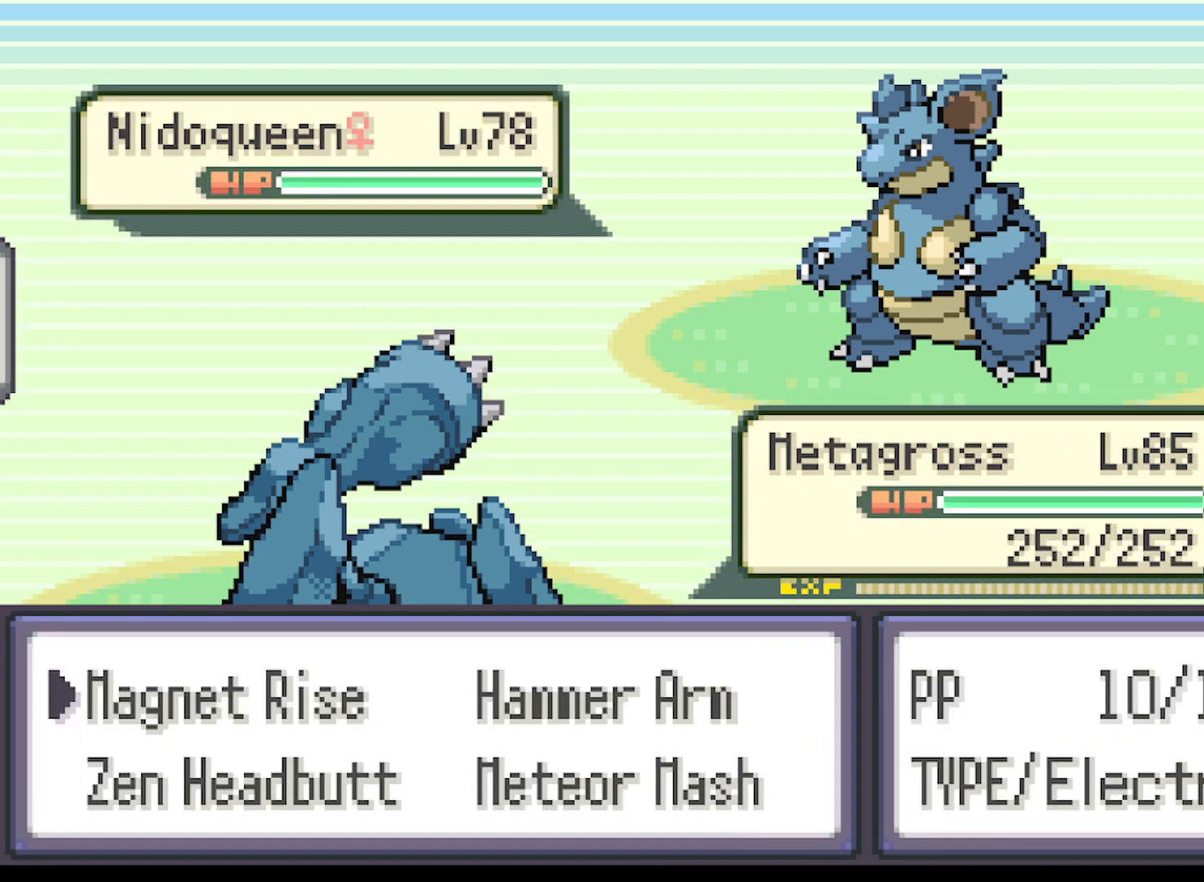
{"buttons": [], "left_stick": "center", "events": [[125, "DPAD_RIGHT", "down"], [292, "DPAD_RIGHT", "up"]]}
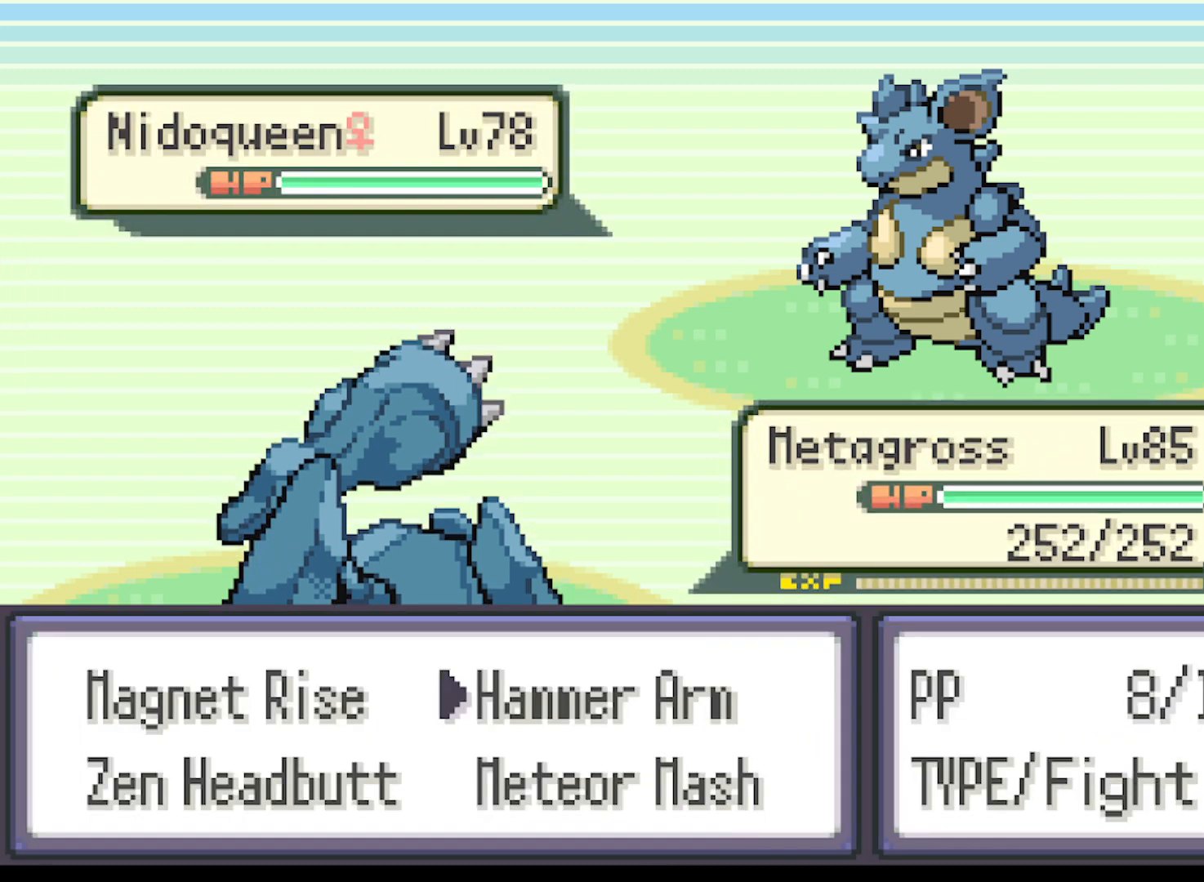
{"buttons": [], "left_stick": "center", "events": []}
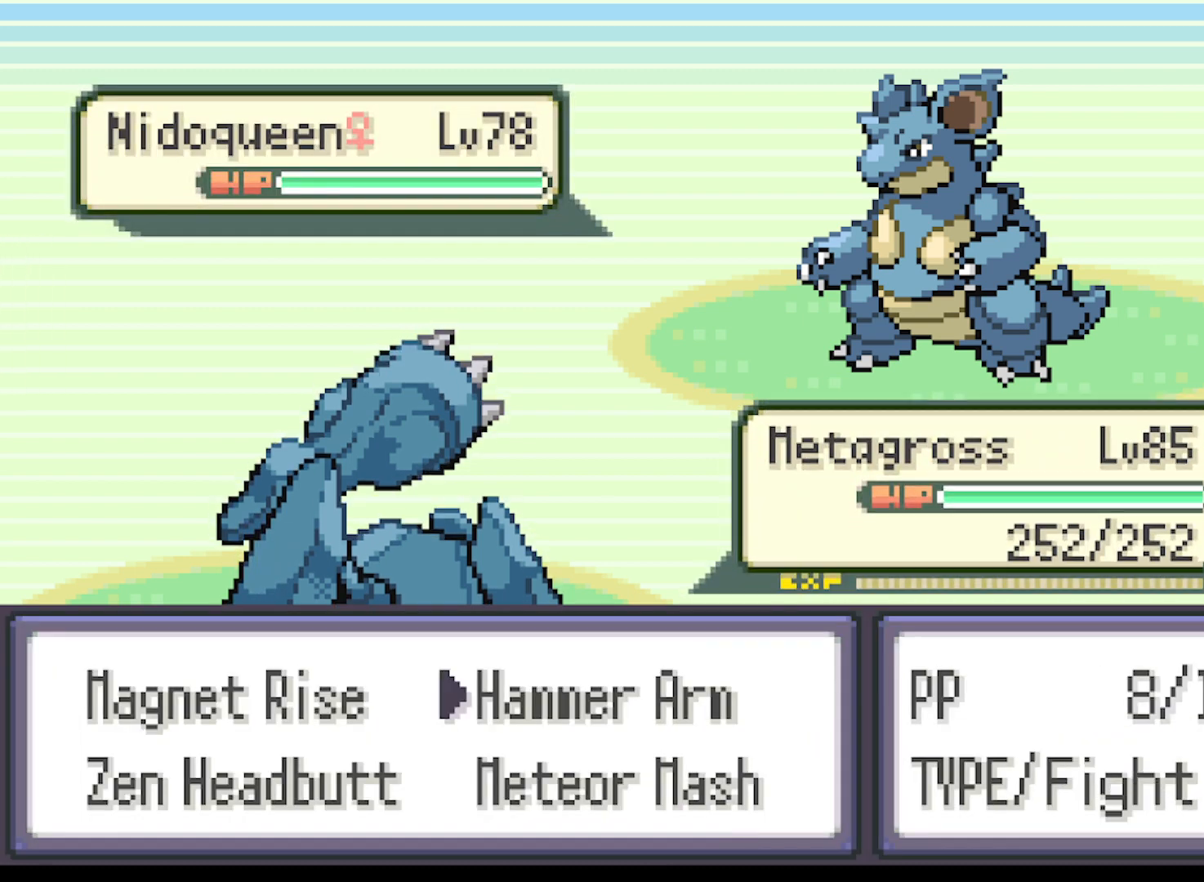
{"buttons": [], "left_stick": "center", "events": []}
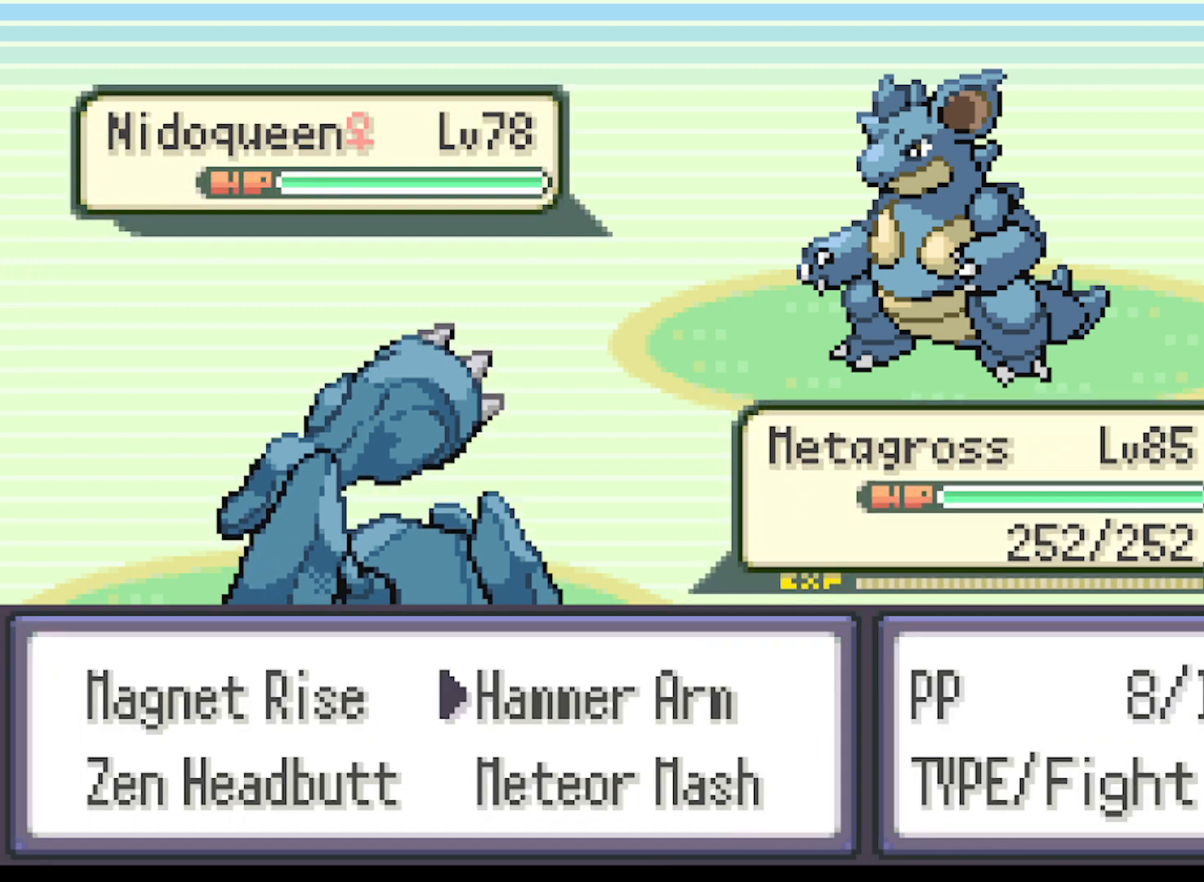
{"buttons": ["B"], "left_stick": "center", "events": [[167, "DPAD_LEFT", "down"], [334, "DPAD_LEFT", "up"], [417, "B", "down"]]}
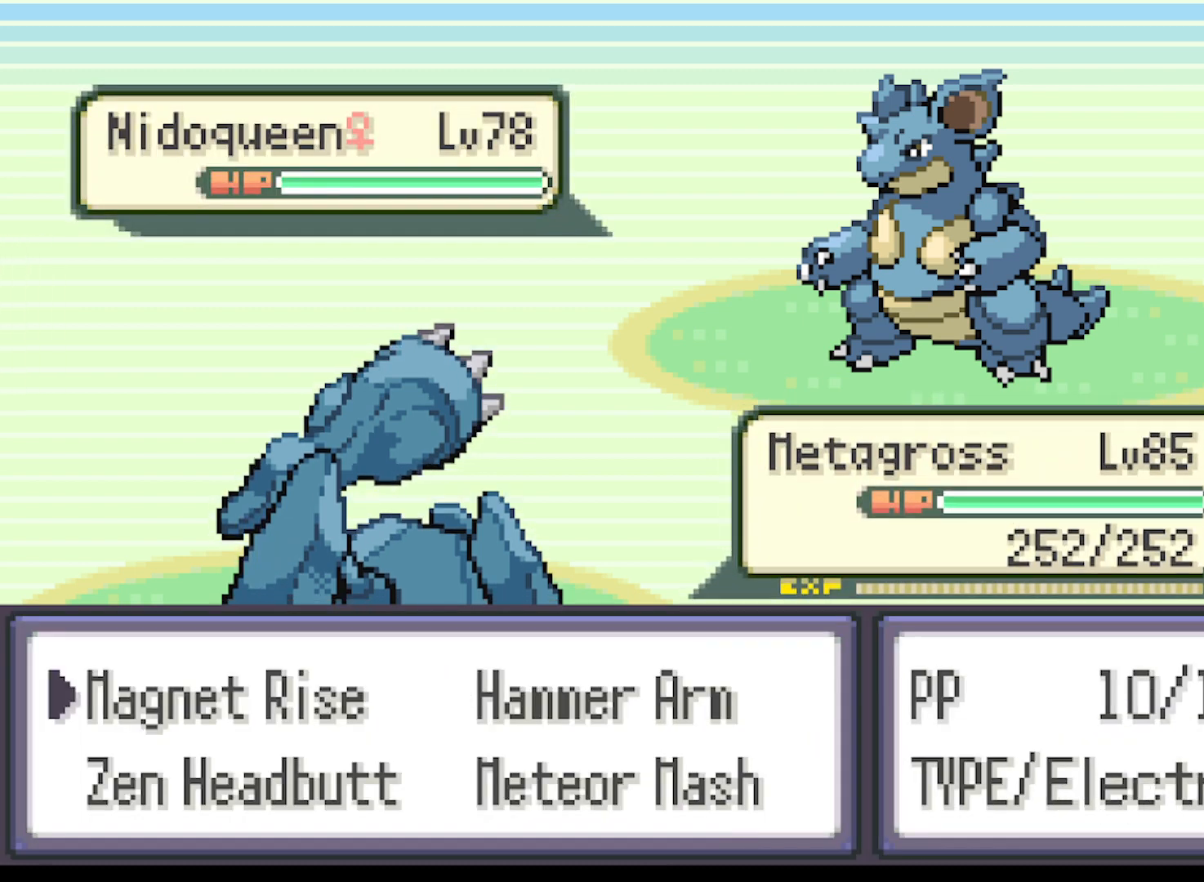
{"buttons": [], "left_stick": "center", "events": [[83, "B", "up"]]}
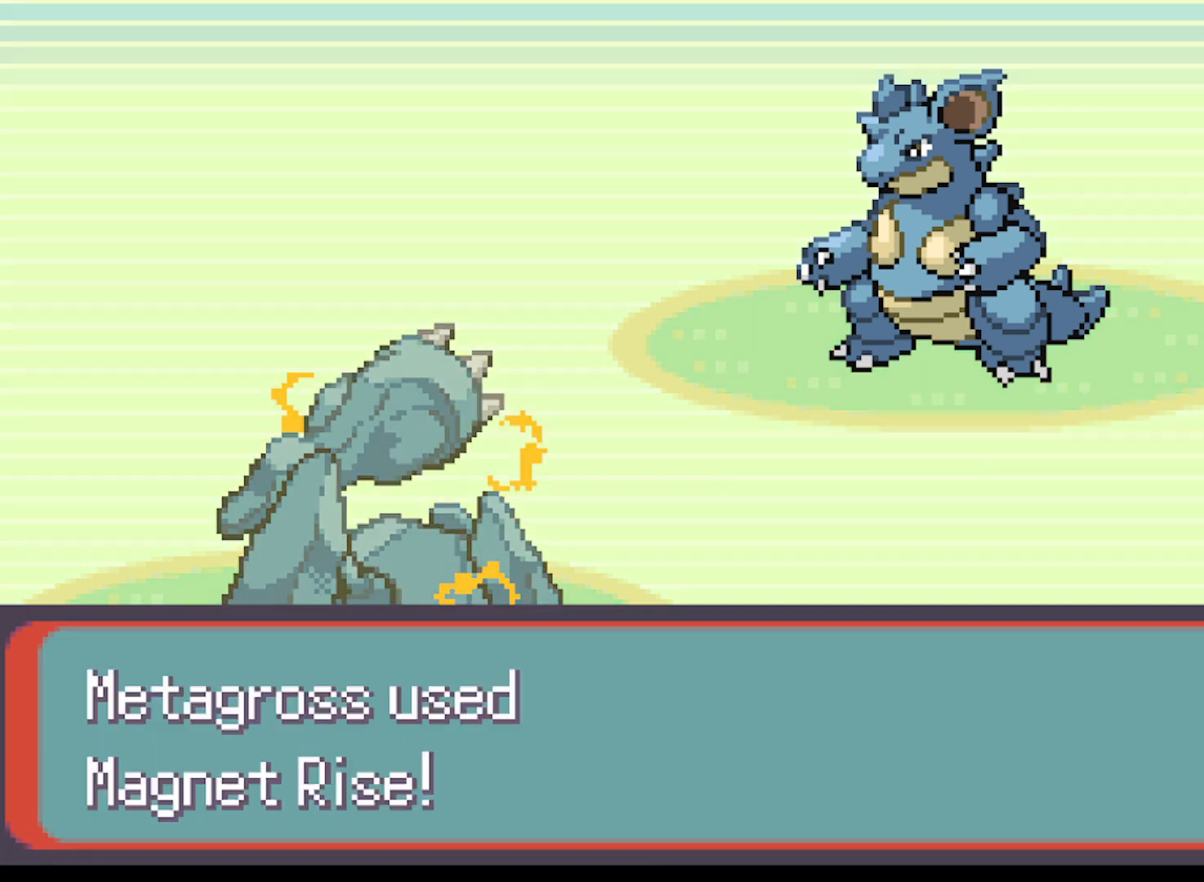
{"buttons": [], "left_stick": "center", "events": []}
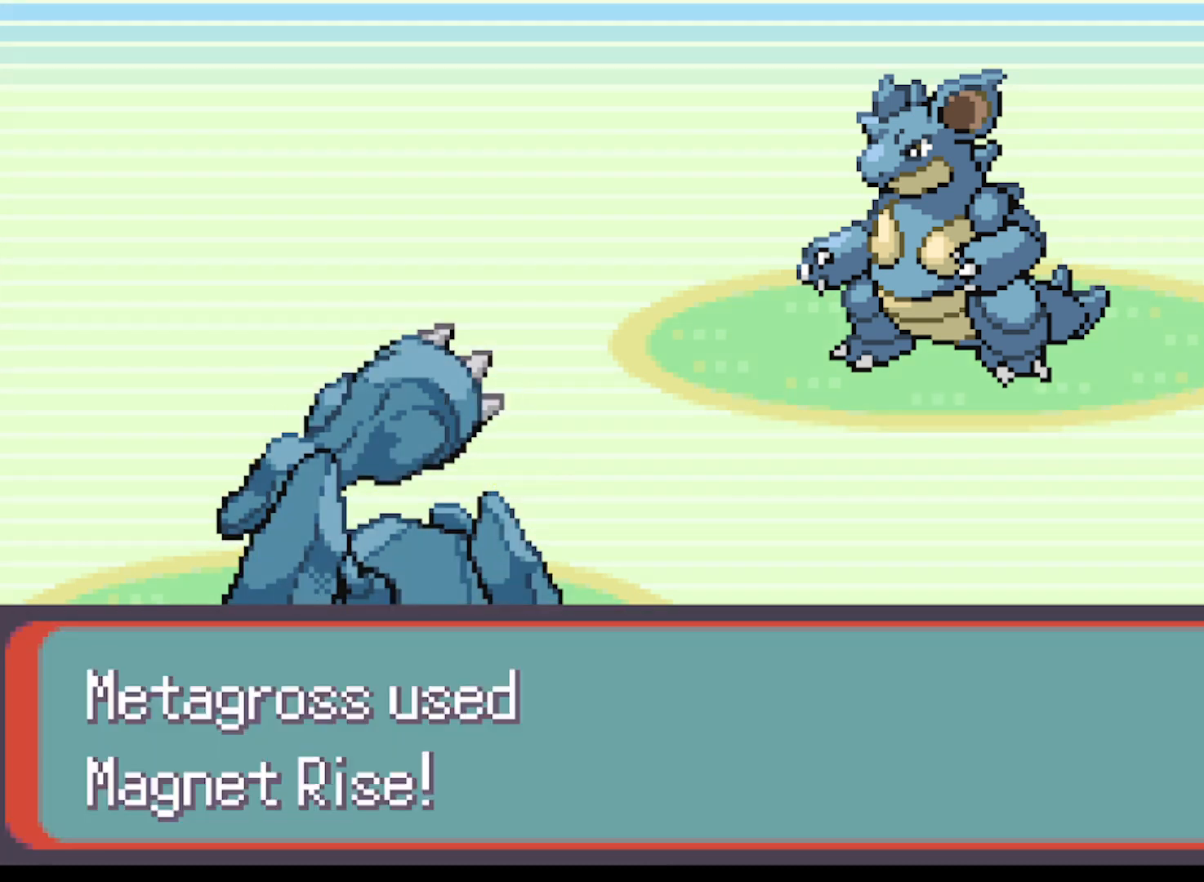
{"buttons": [], "left_stick": "center", "events": []}
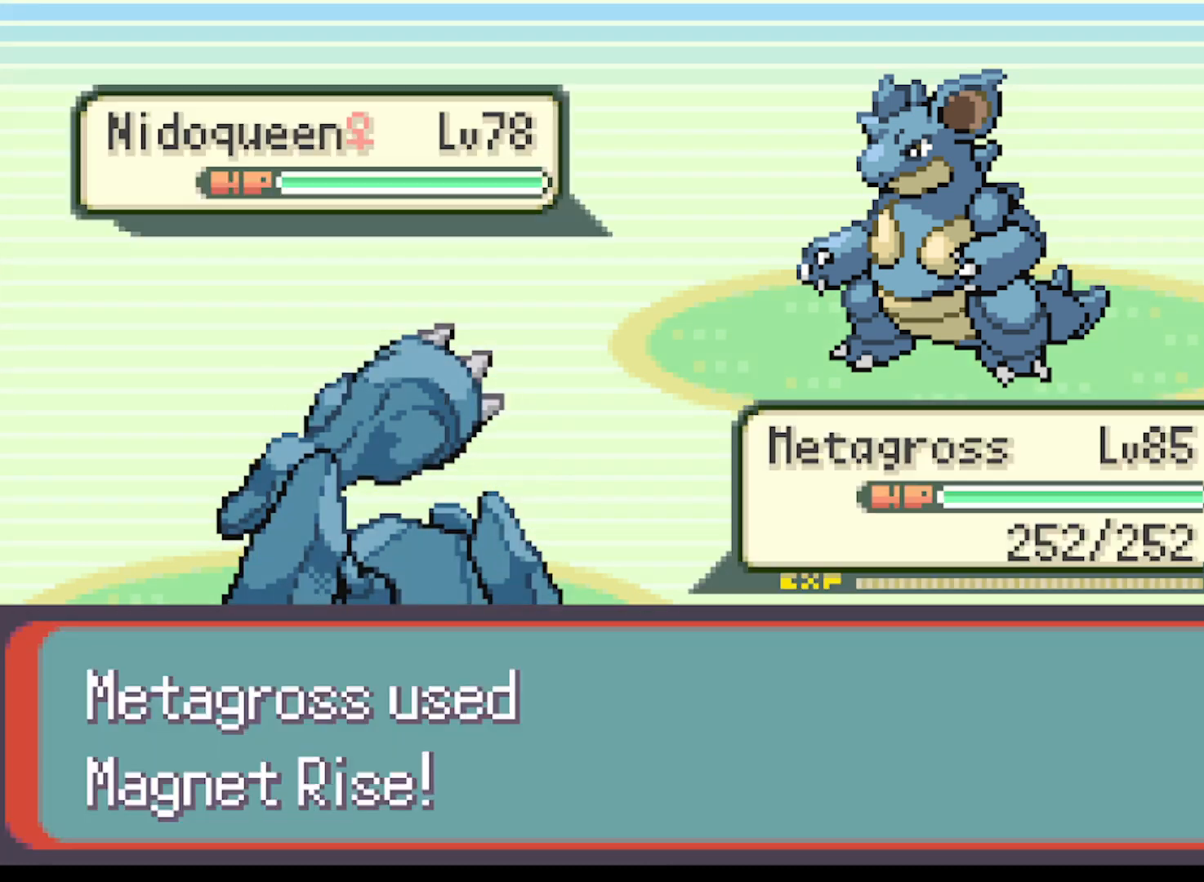
{"buttons": [], "left_stick": "center", "events": []}
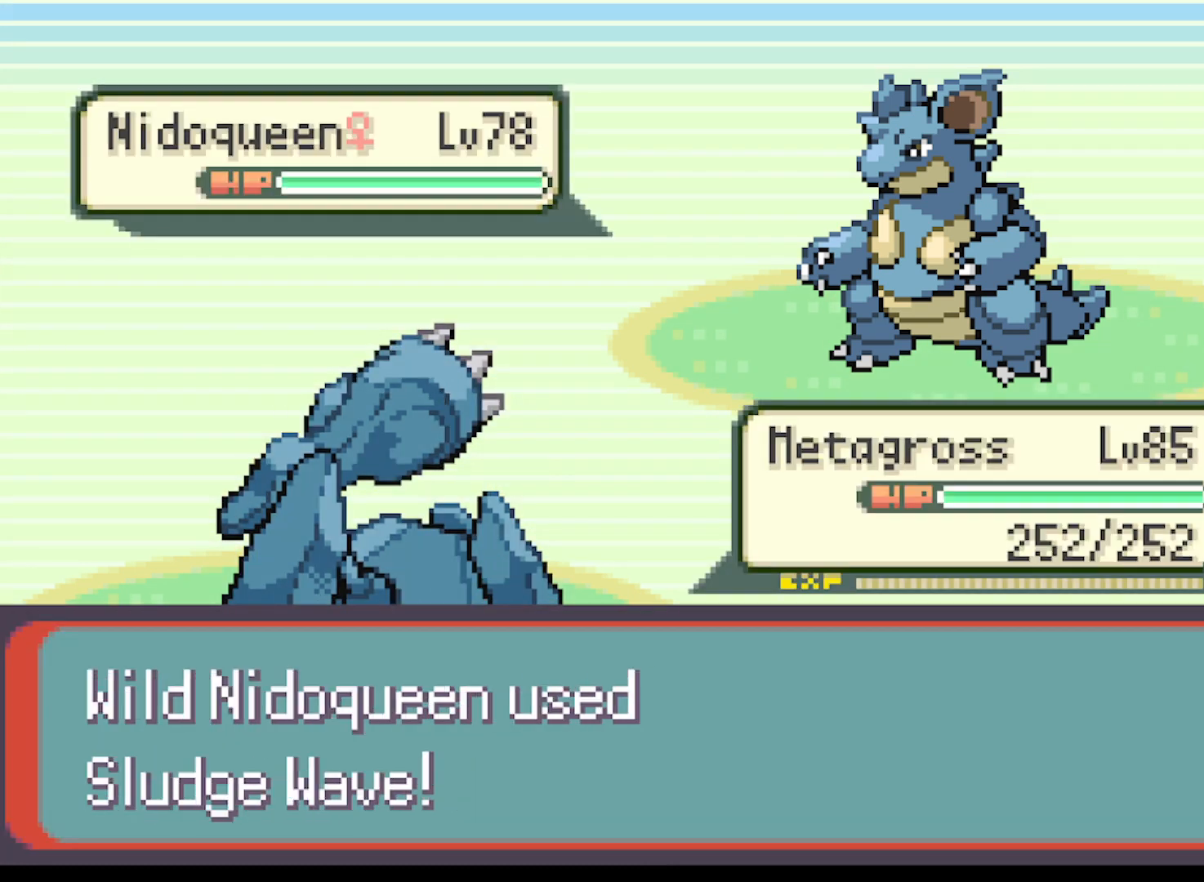
{"buttons": [], "left_stick": "center", "events": []}
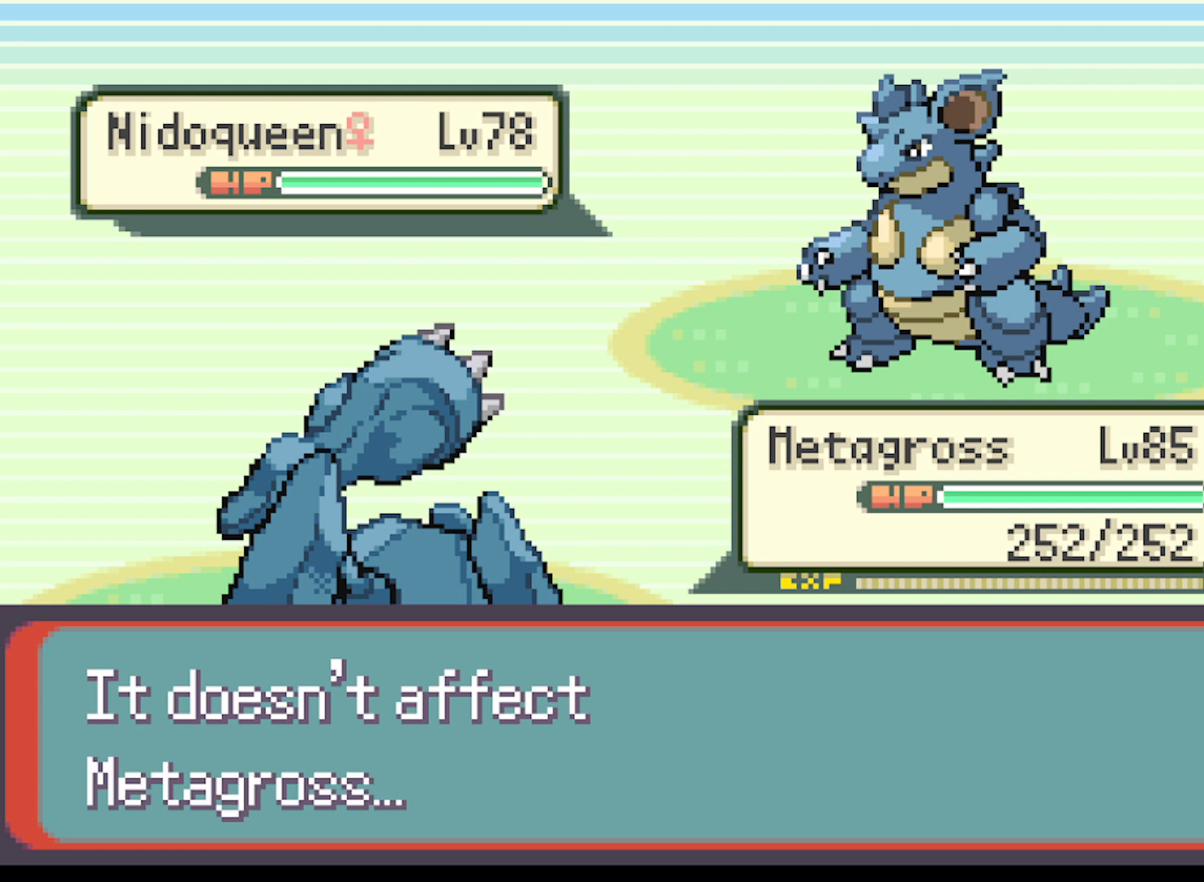
{"buttons": ["B"], "left_stick": "center", "events": [[459, "B", "down"]]}
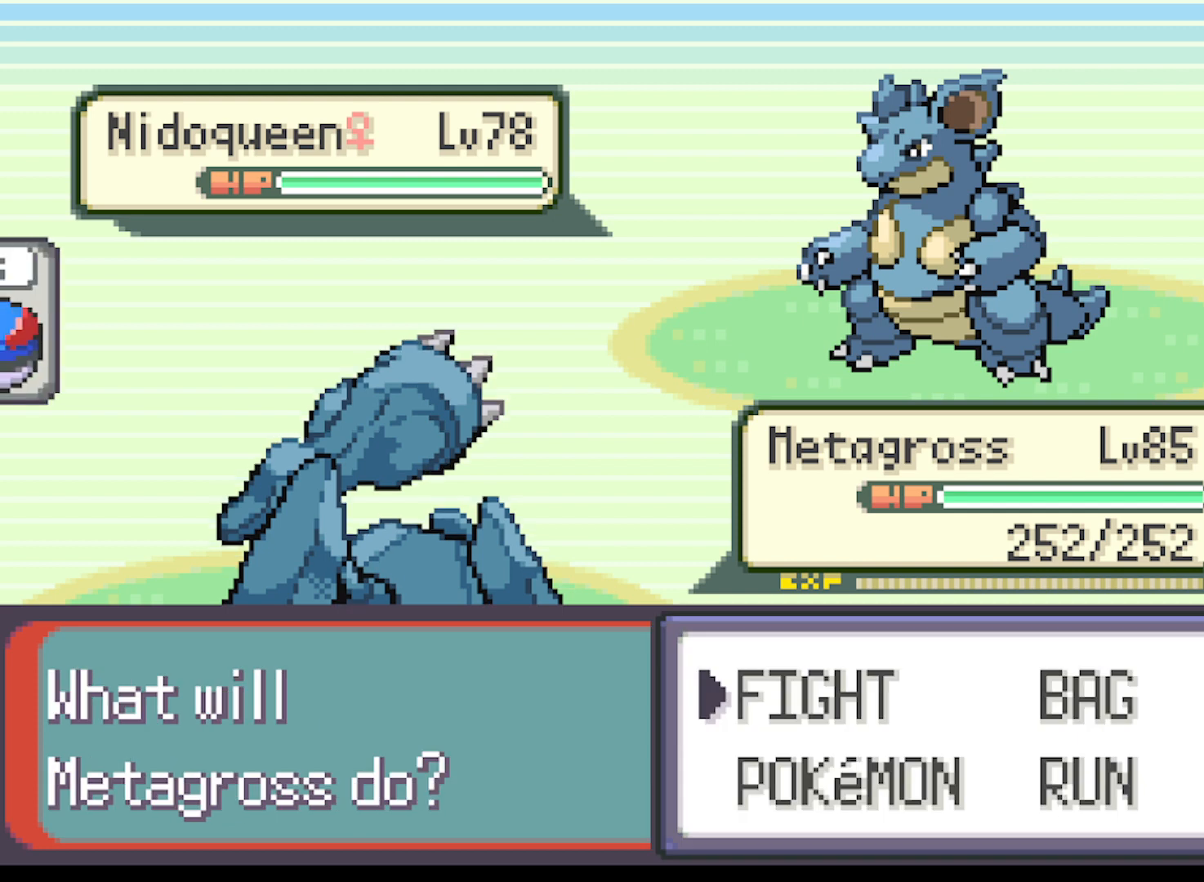
{"buttons": [], "left_stick": "center", "events": [[167, "B", "up"], [250, "DPAD_RIGHT", "down"], [333, "DPAD_RIGHT", "up"]]}
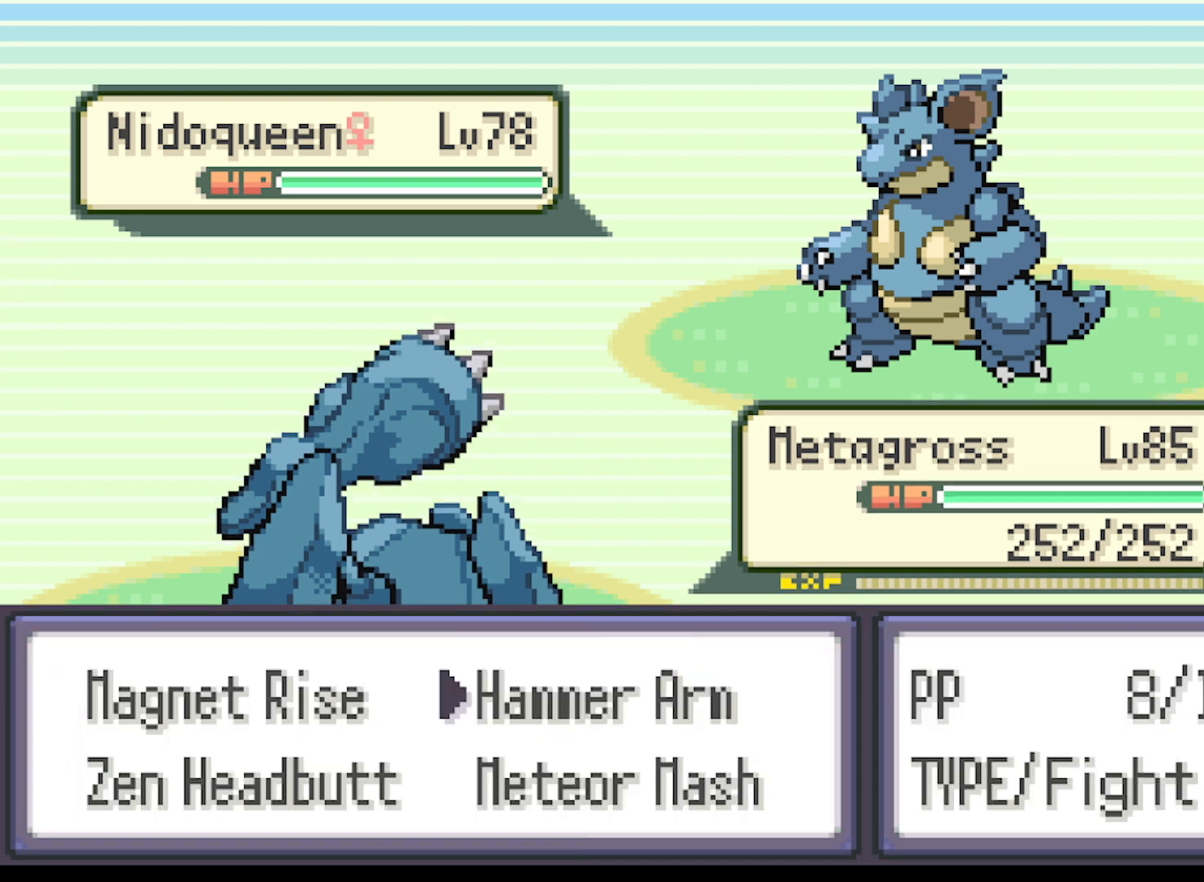
{"buttons": [], "left_stick": "center", "events": []}
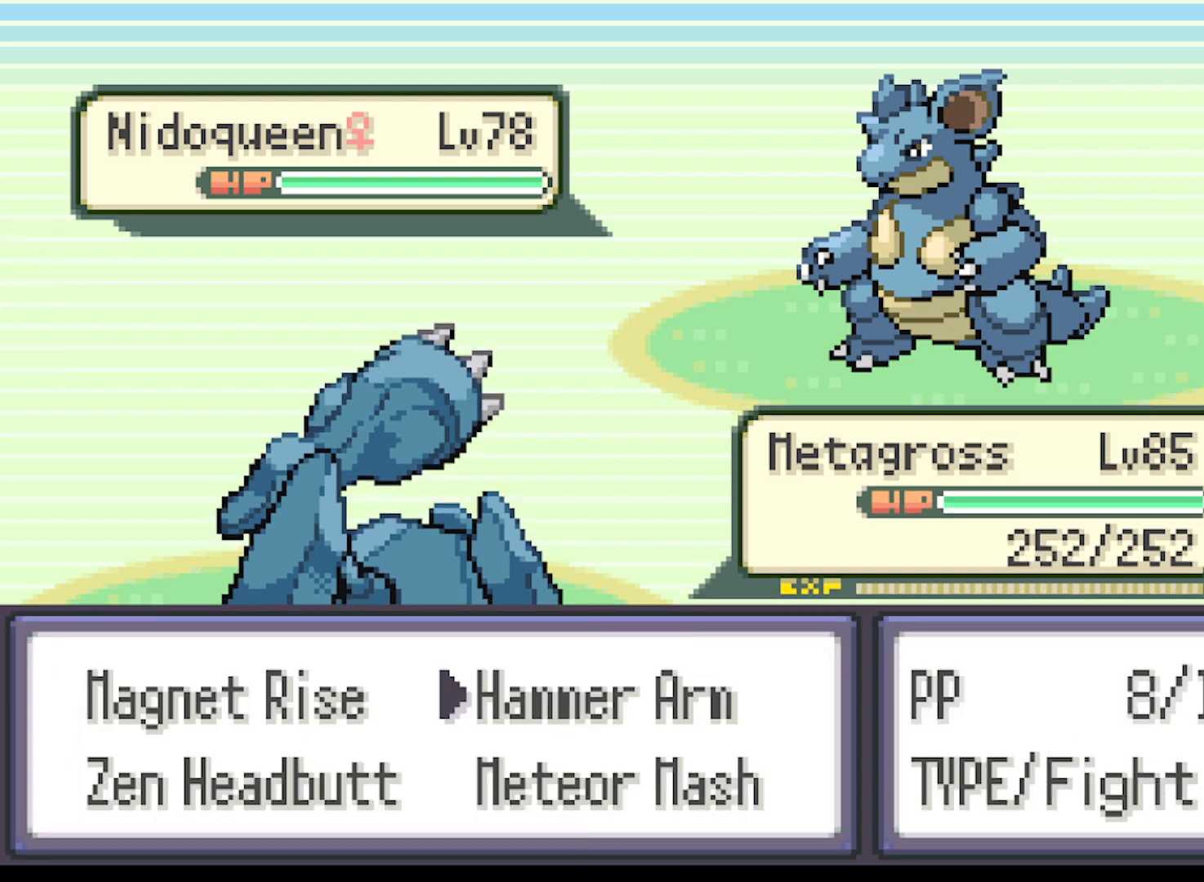
{"buttons": [], "left_stick": "center", "events": [[167, "DPAD_DOWN", "down"], [292, "DPAD_DOWN", "up"]]}
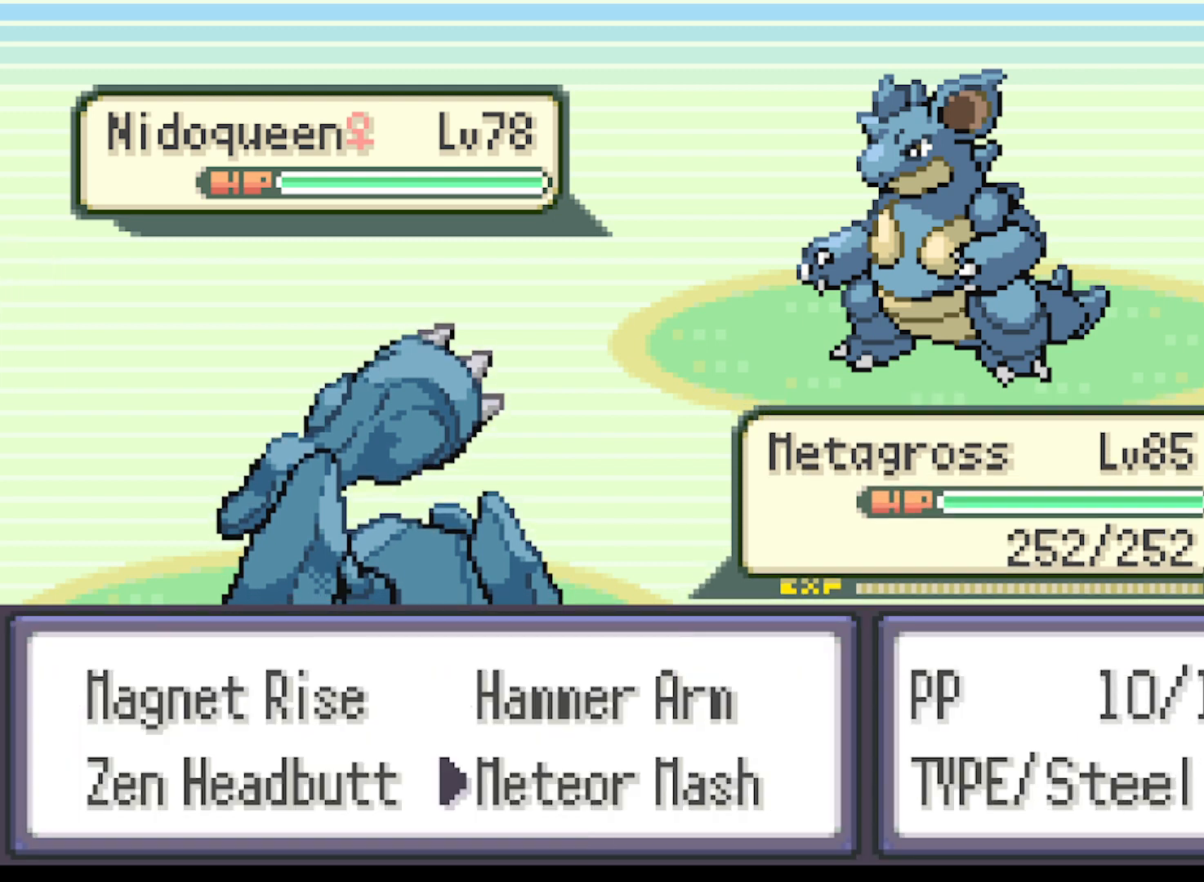
{"buttons": [], "left_stick": "center", "events": [[167, "B", "down"], [292, "B", "up"]]}
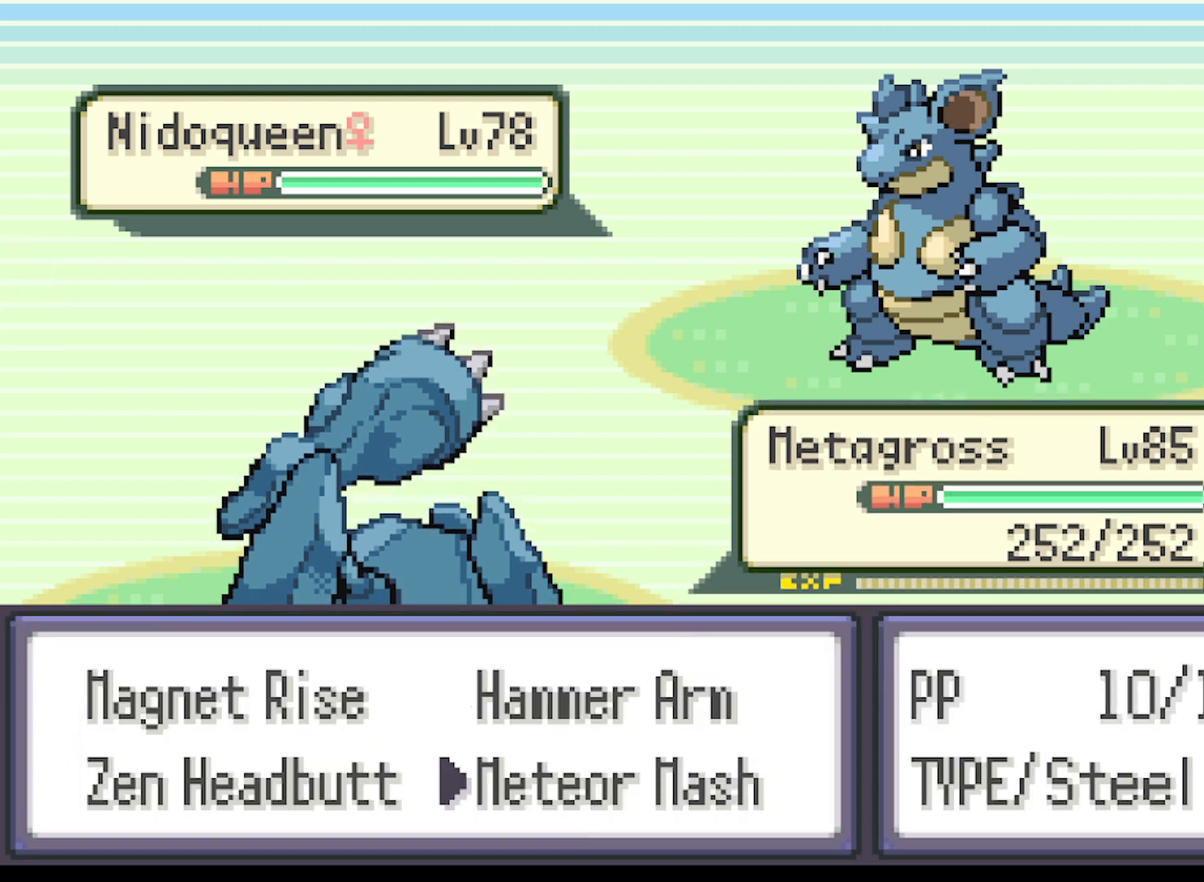
{"buttons": [], "left_stick": "center", "events": [[250, "B", "down"], [417, "B", "up"]]}
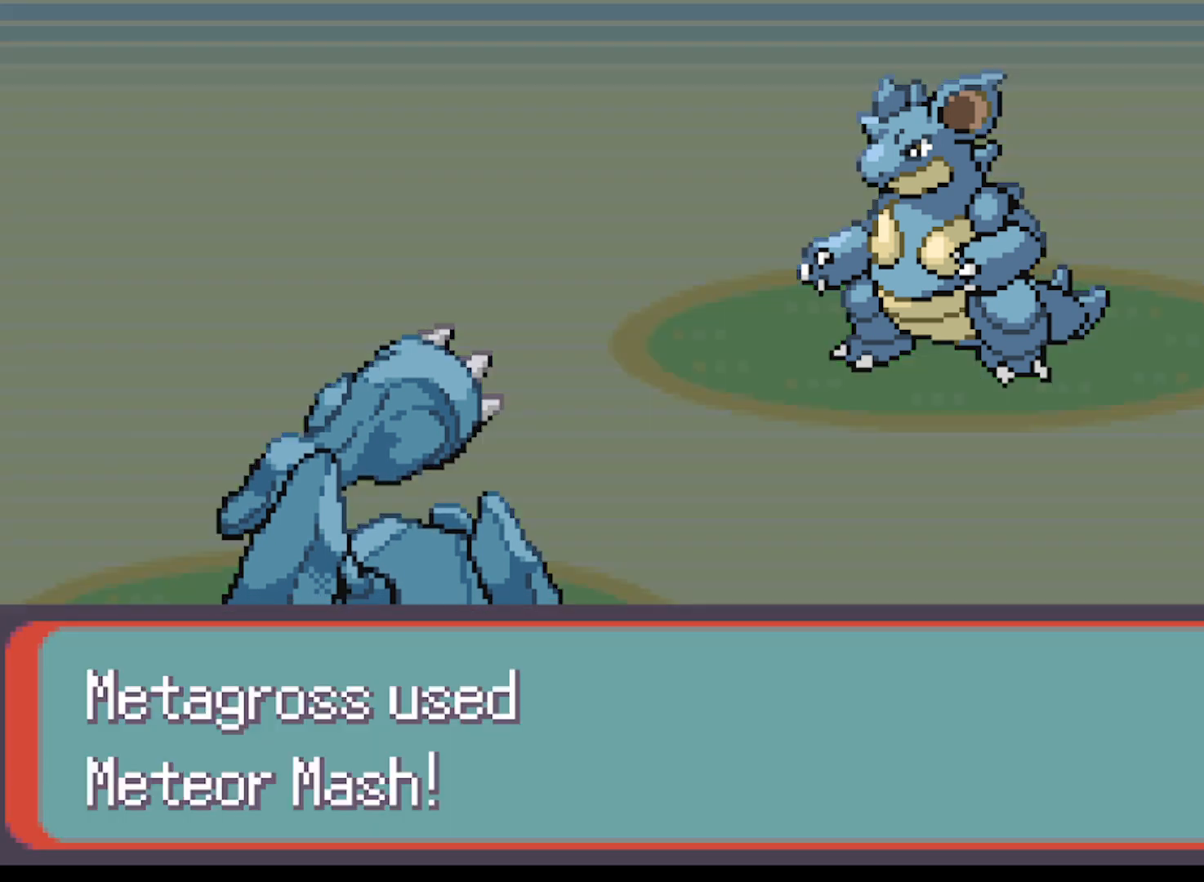
{"buttons": [], "left_stick": "center", "events": []}
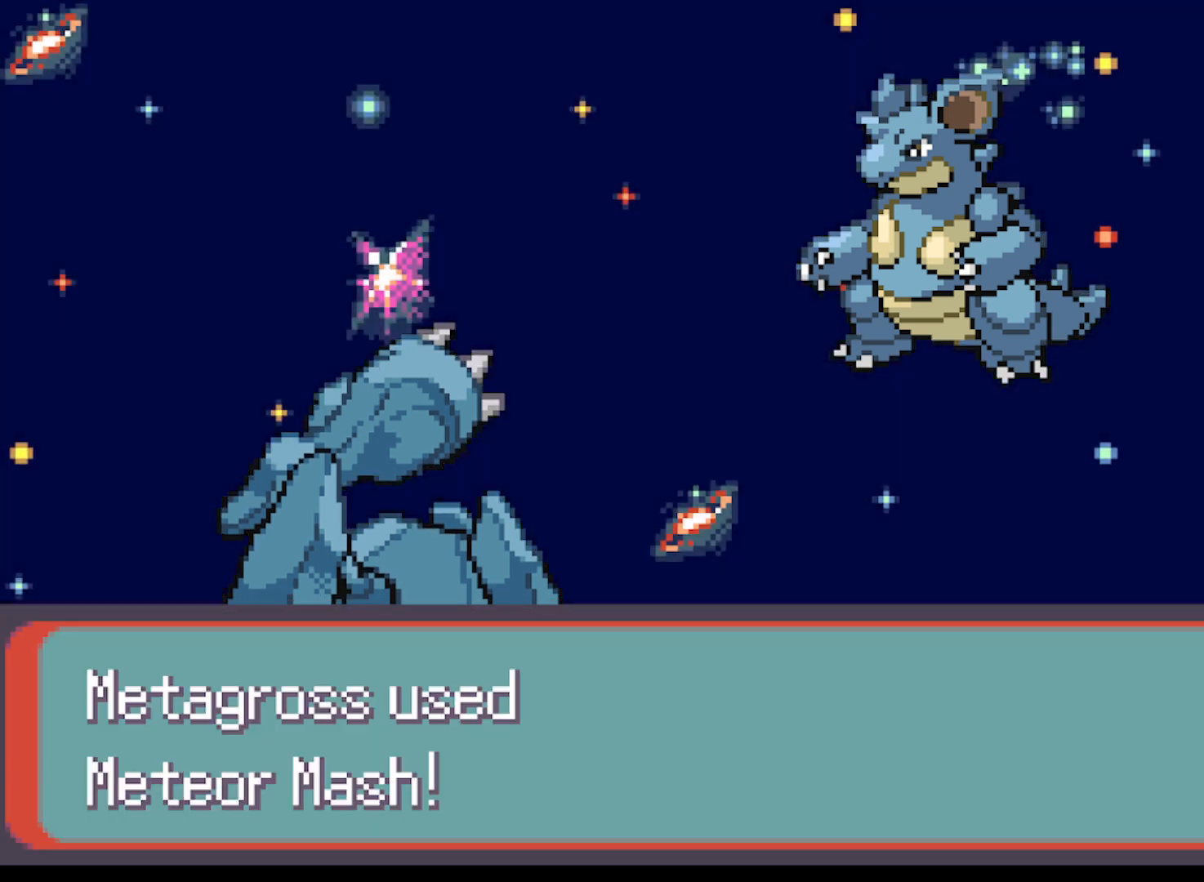
{"buttons": ["B"], "left_stick": "center", "events": [[83, "B", "down"], [208, "B", "up"], [333, "B", "down"]]}
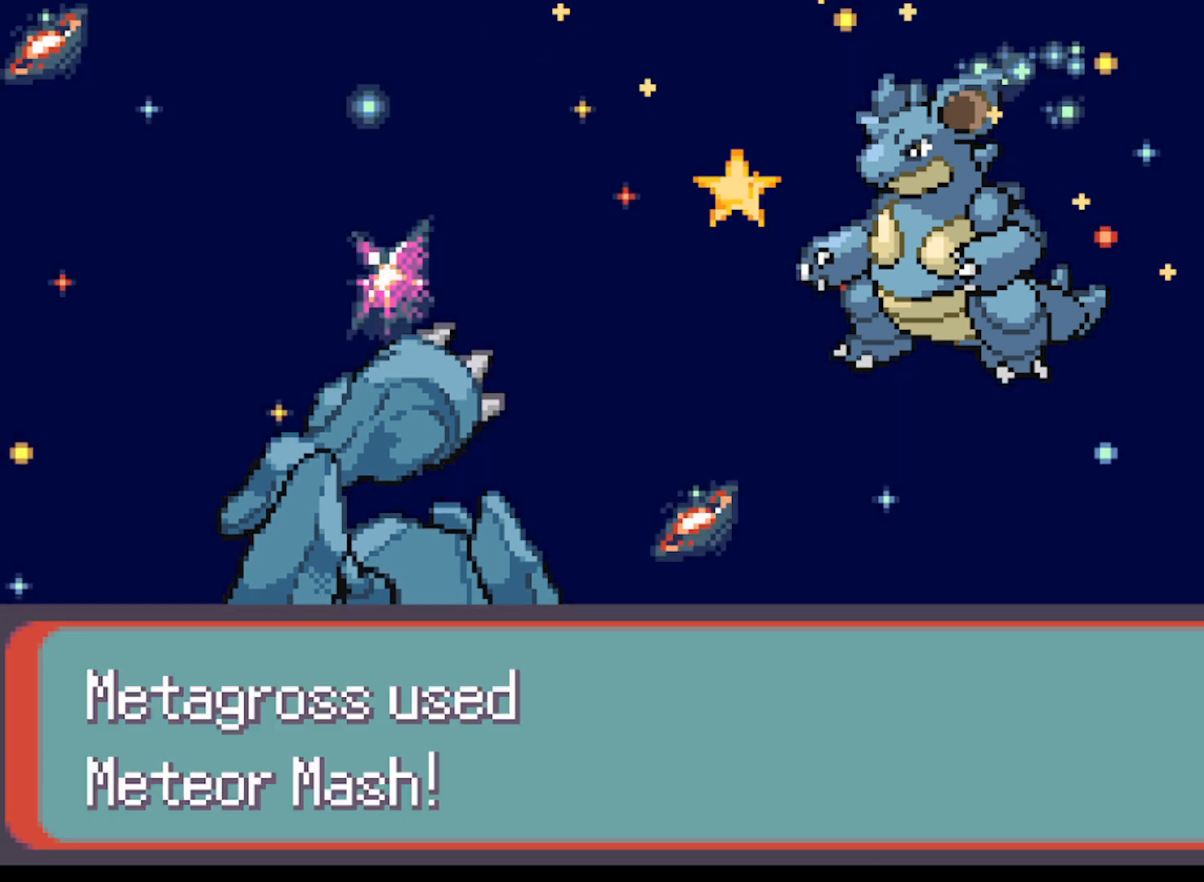
{"buttons": [], "left_stick": "center", "events": [[42, "B", "up"], [209, "B", "down"], [376, "B", "up"]]}
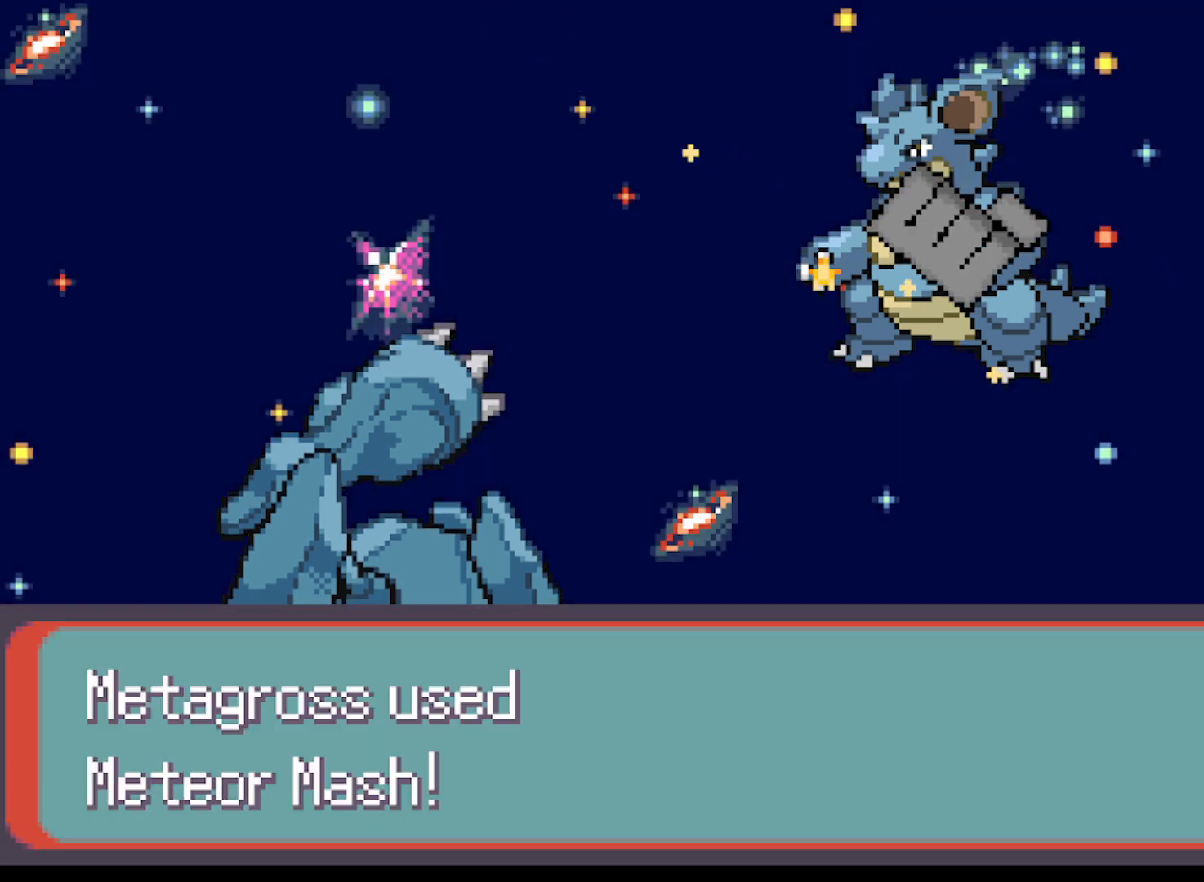
{"buttons": ["B"], "left_stick": "center", "events": [[208, "B", "down"]]}
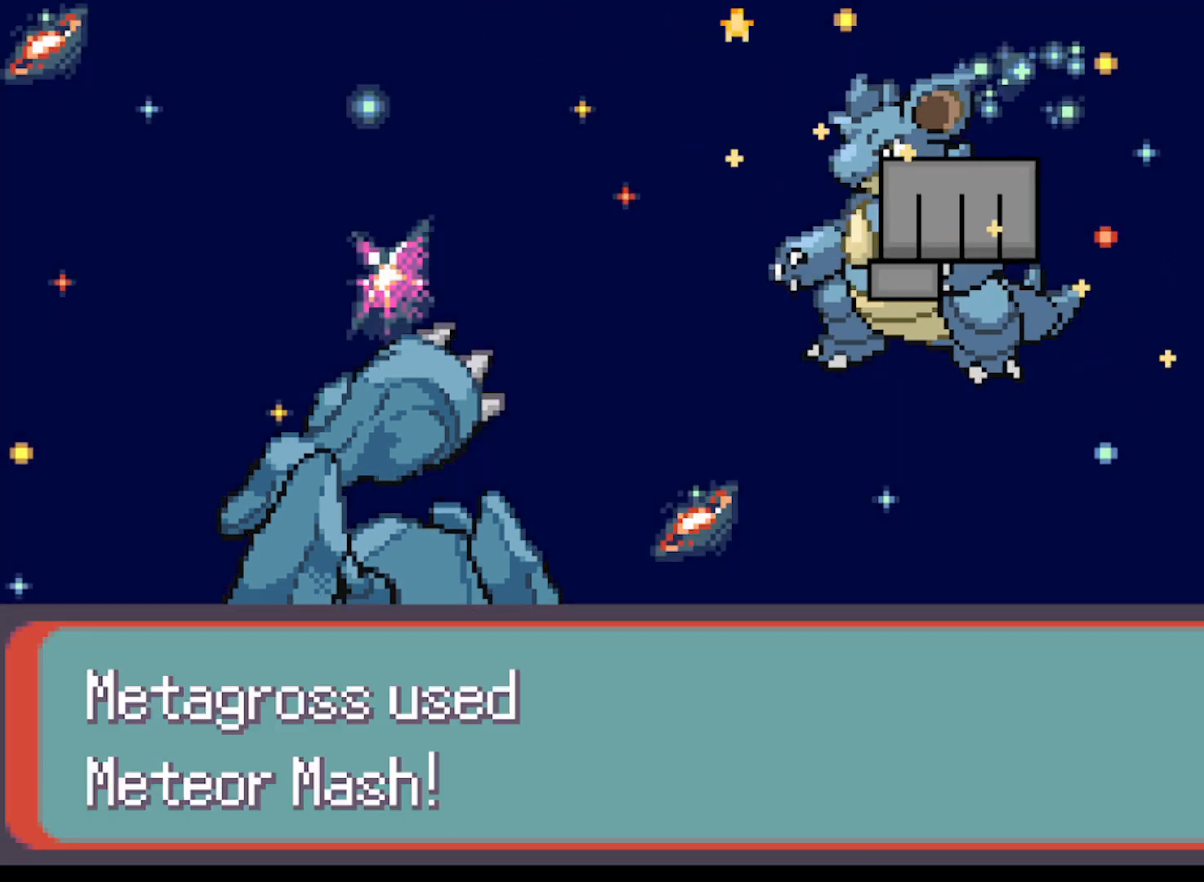
{"buttons": [], "left_stick": "center", "events": [[42, "B", "up"]]}
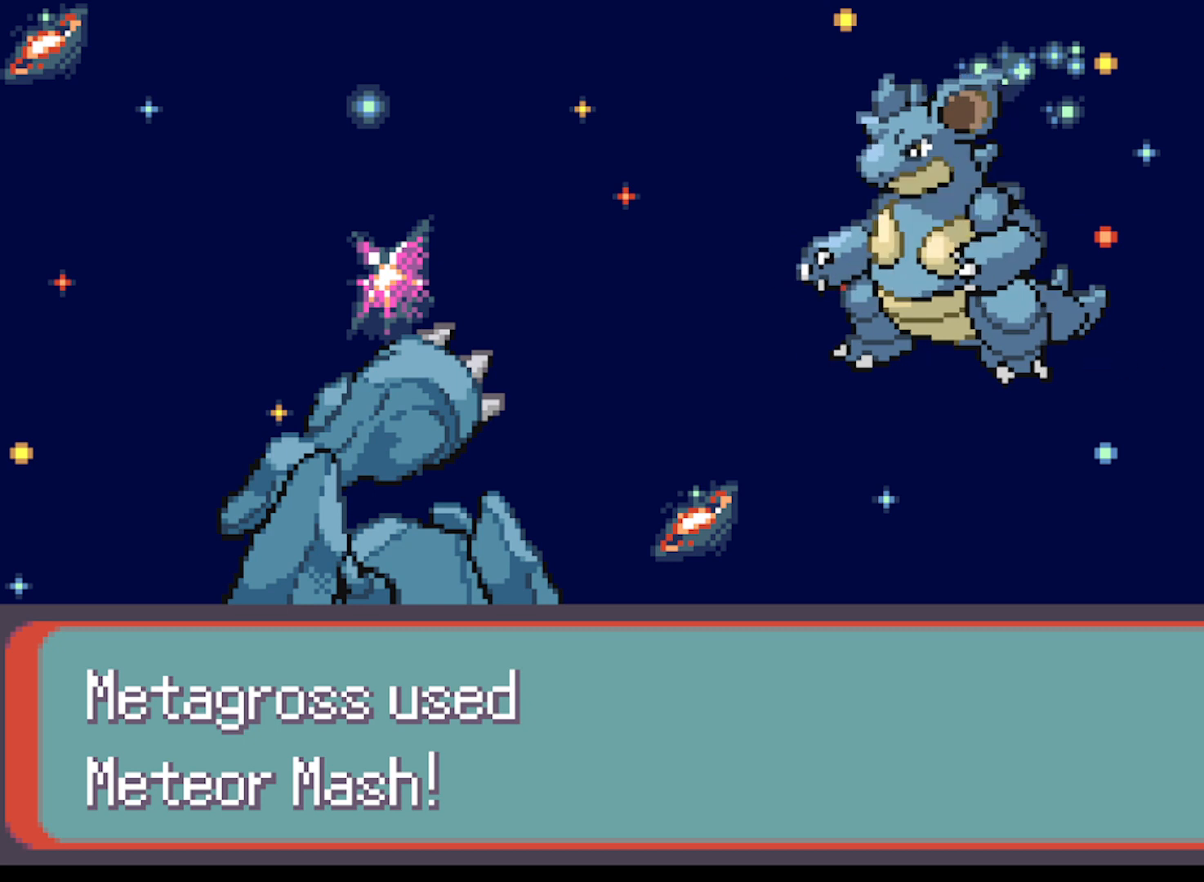
{"buttons": [], "left_stick": "center", "events": [[208, "B", "down"], [375, "B", "up"]]}
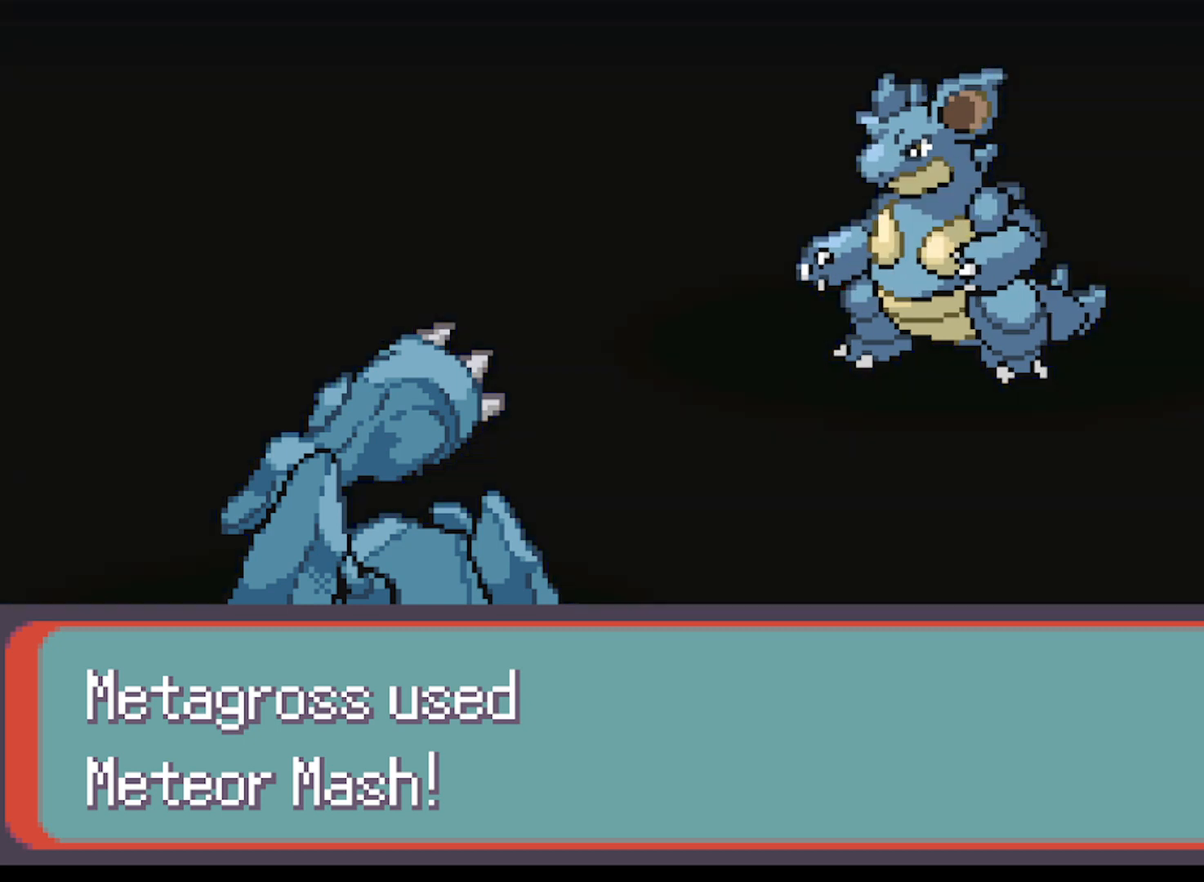
{"buttons": [], "left_stick": "center", "events": [[250, "B", "down"], [376, "B", "up"]]}